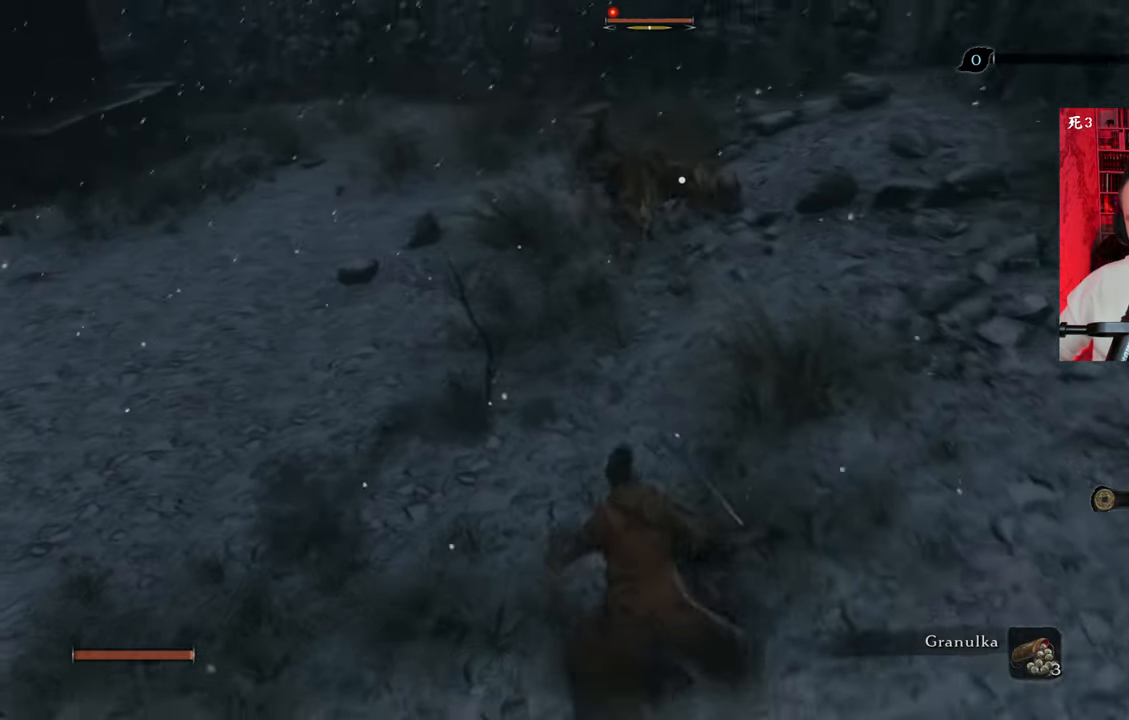
Gameplay with keyboard and mouse; each line is a JSON object with the keys and mouse buttons held at the frame after it. "events" lists presses ("down") and releases ("up") of "1", "2", "3", "4", "5", "a", "alt", "c", "caps_lock", "ctrl", "d", "e", "f", "g", "q", "r", "s", "shift", "space", "t", "tab", "v", "w", "x", "z", "mouse_left", "mouse_wheel" and "mouse_right" between this image and that frame as [ms after this image, input, new state], when the widget could be followed in between. "mouse_left", "mouse_wheel", "mouse_right" = the "left", "wheel", "right" buttons of the "mouse" list. No other keys are recorded. "wheel" means that the mouse wheel is clicked or scrolled. Not read: mouse_move.
{"keys": ["shift", "w"], "mouse": [], "events": [[50, "a", "up"], [434, "shift", "down"]]}
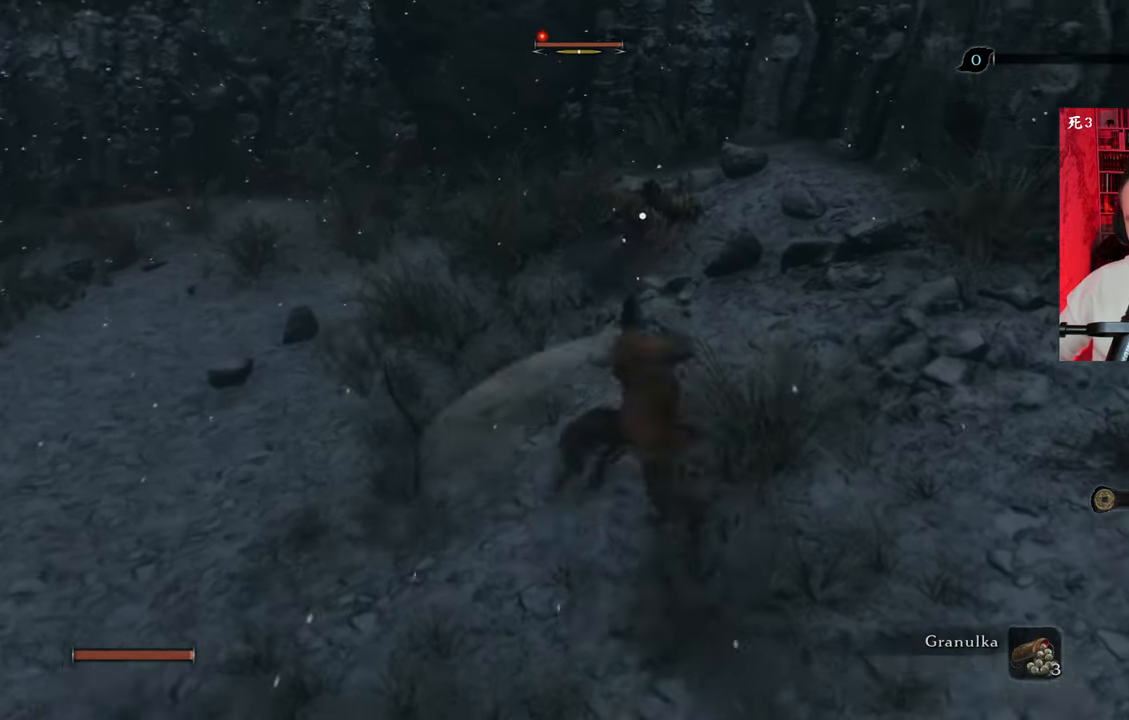
{"keys": ["shift", "w"], "mouse": [], "events": [[100, "shift", "up"], [167, "shift", "down"], [334, "shift", "up"], [400, "shift", "down"]]}
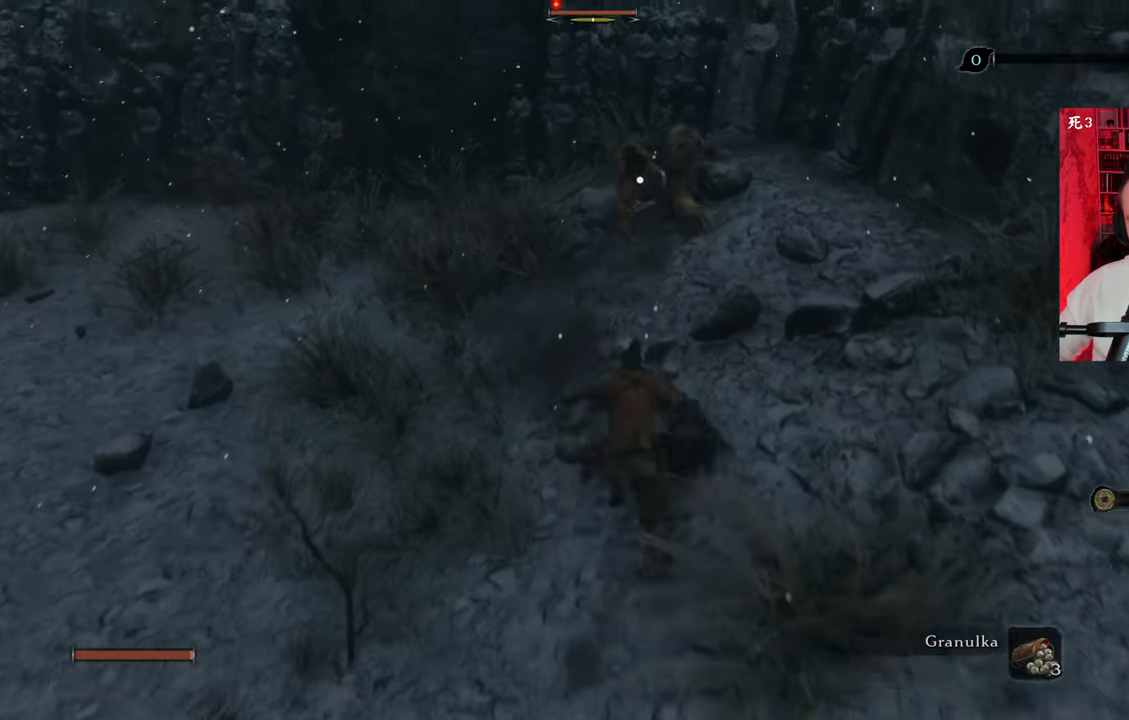
{"keys": ["shift", "w"], "mouse": [], "events": [[100, "mouse_left", "down"], [167, "mouse_left", "up"], [234, "mouse_left", "down"], [300, "mouse_left", "up"], [367, "mouse_left", "down"], [467, "mouse_left", "up"]]}
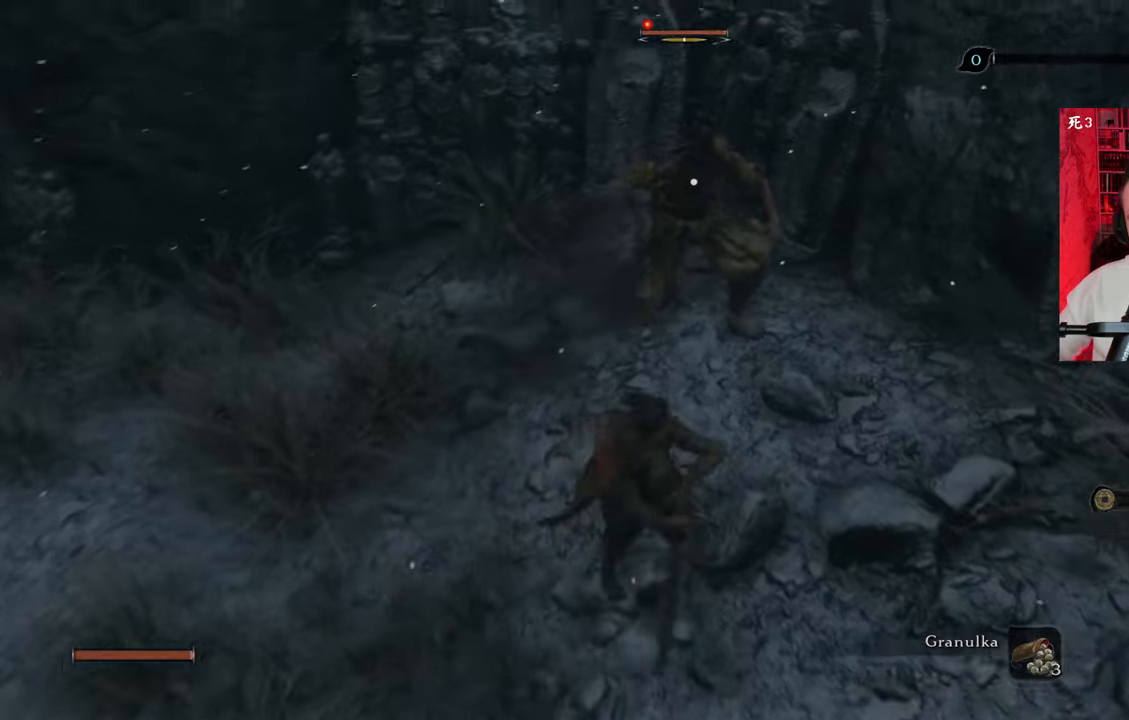
{"keys": [], "mouse": [], "events": [[17, "shift", "up"], [67, "mouse_left", "down"], [100, "mouse_left", "up"], [250, "w", "up"]]}
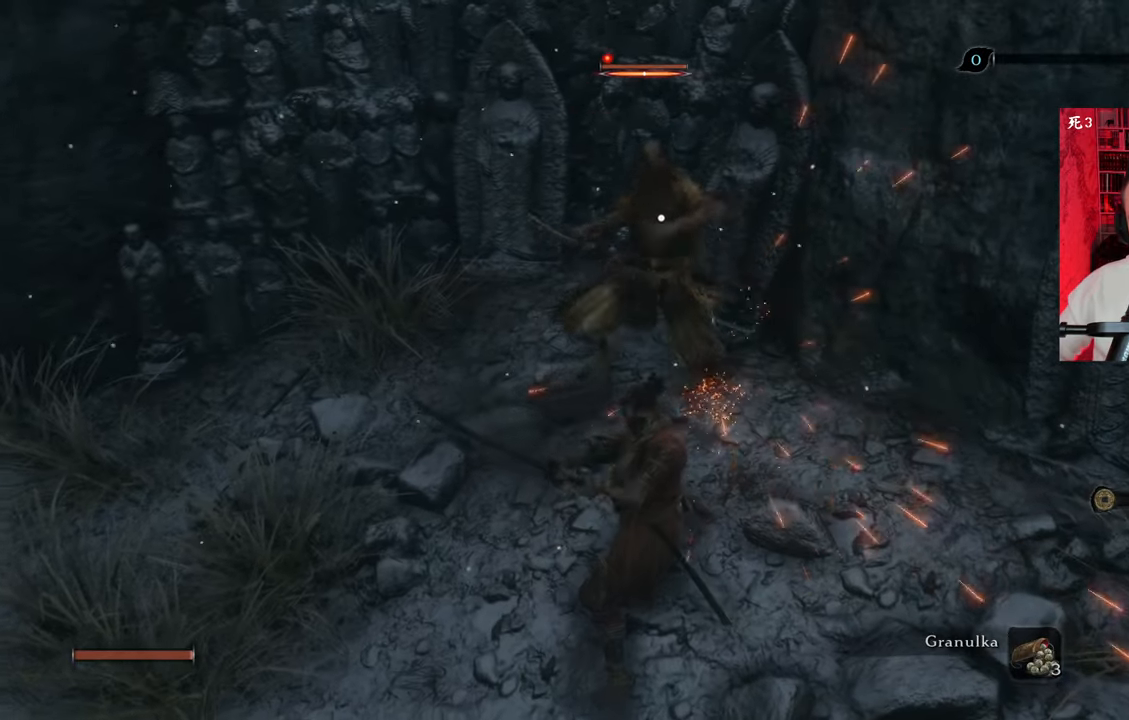
{"keys": ["a", "shift"], "mouse": [], "events": [[67, "a", "down"], [317, "shift", "down"], [400, "shift", "up"], [500, "shift", "down"]]}
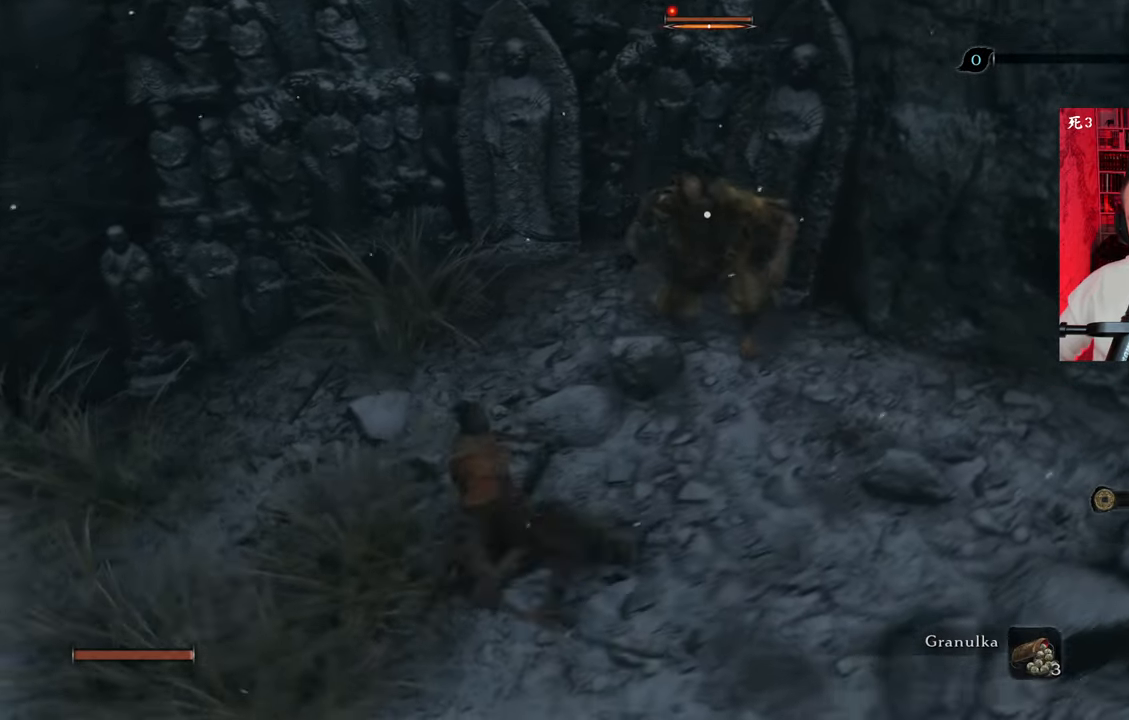
{"keys": ["a", "s"], "mouse": [], "events": [[84, "shift", "up"], [284, "s", "down"]]}
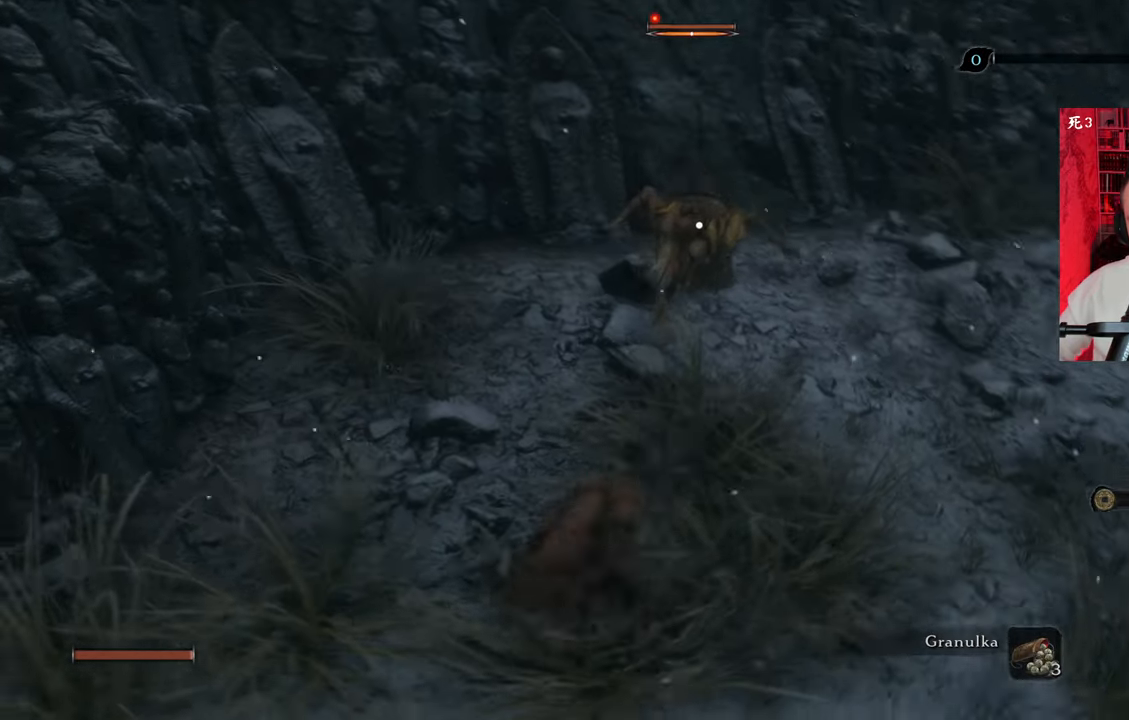
{"keys": ["d", "s"], "mouse": [], "events": [[150, "a", "up"], [200, "d", "down"], [334, "shift", "down"], [434, "shift", "up"]]}
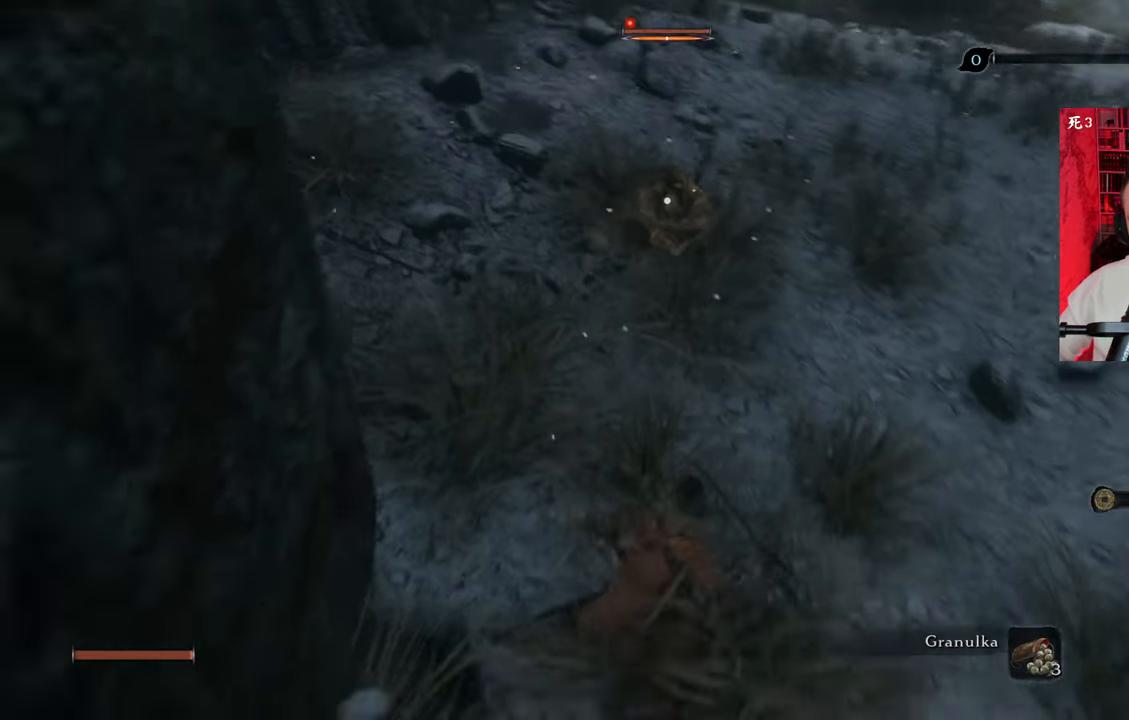
{"keys": ["w"], "mouse": [], "events": [[117, "s", "up"], [267, "w", "down"], [400, "d", "up"]]}
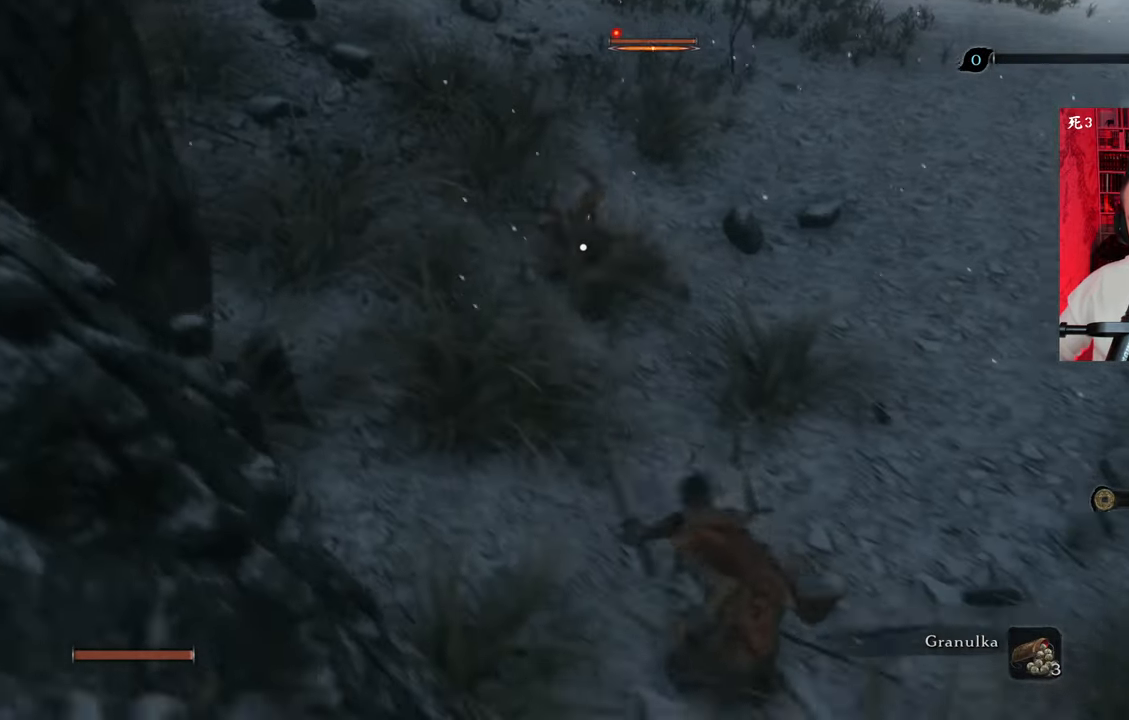
{"keys": ["w"], "mouse": [], "events": []}
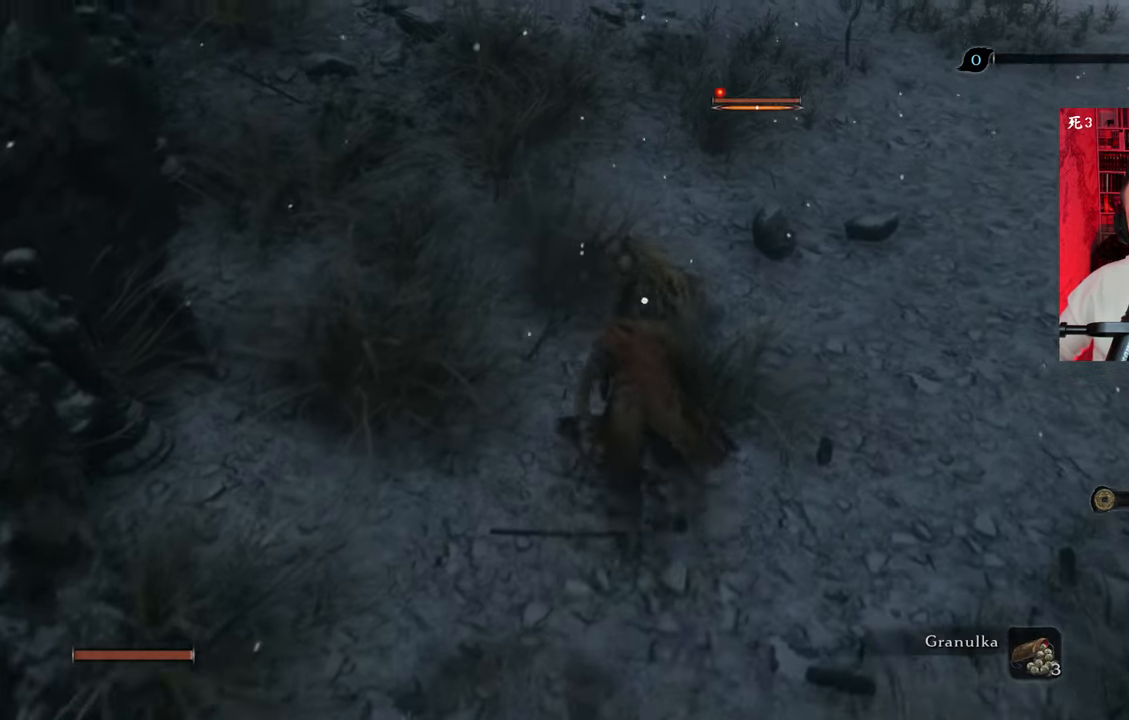
{"keys": [], "mouse": ["left"], "events": [[17, "mouse_left", "down"], [100, "mouse_left", "up"], [150, "mouse_left", "down"], [200, "w", "up"], [250, "mouse_left", "up"], [334, "mouse_left", "down"], [384, "mouse_left", "up"], [484, "mouse_left", "down"]]}
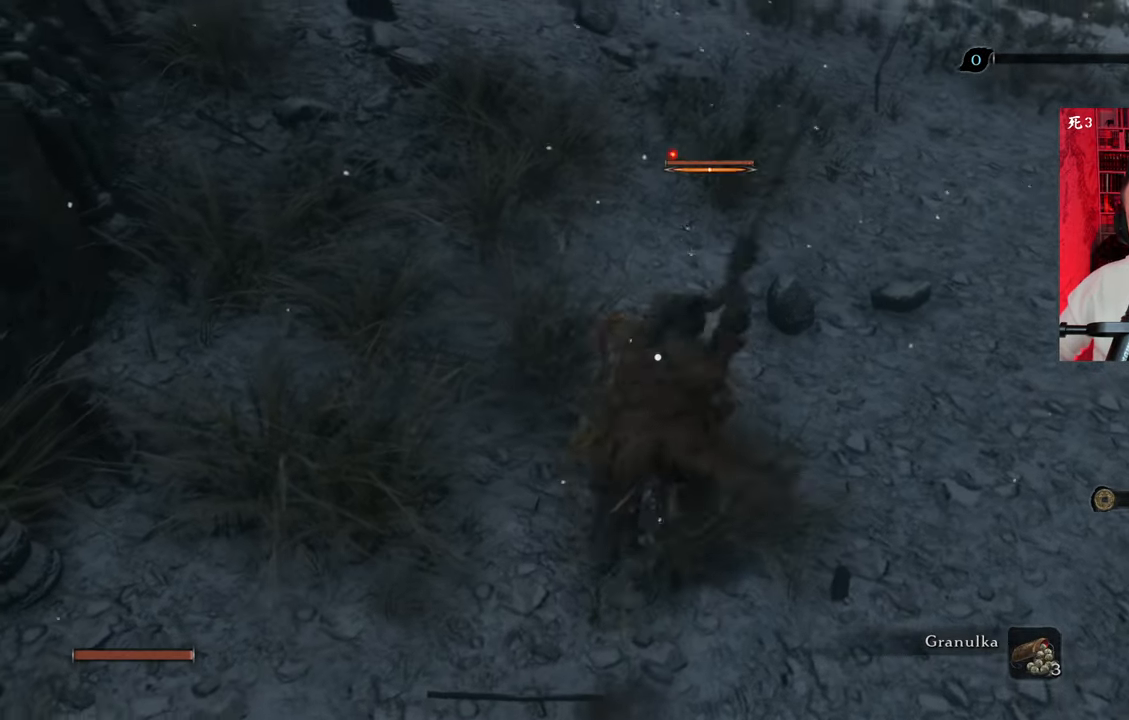
{"keys": [], "mouse": ["left"], "events": [[84, "mouse_left", "up"], [167, "mouse_left", "down"], [217, "mouse_left", "up"], [450, "mouse_left", "down"]]}
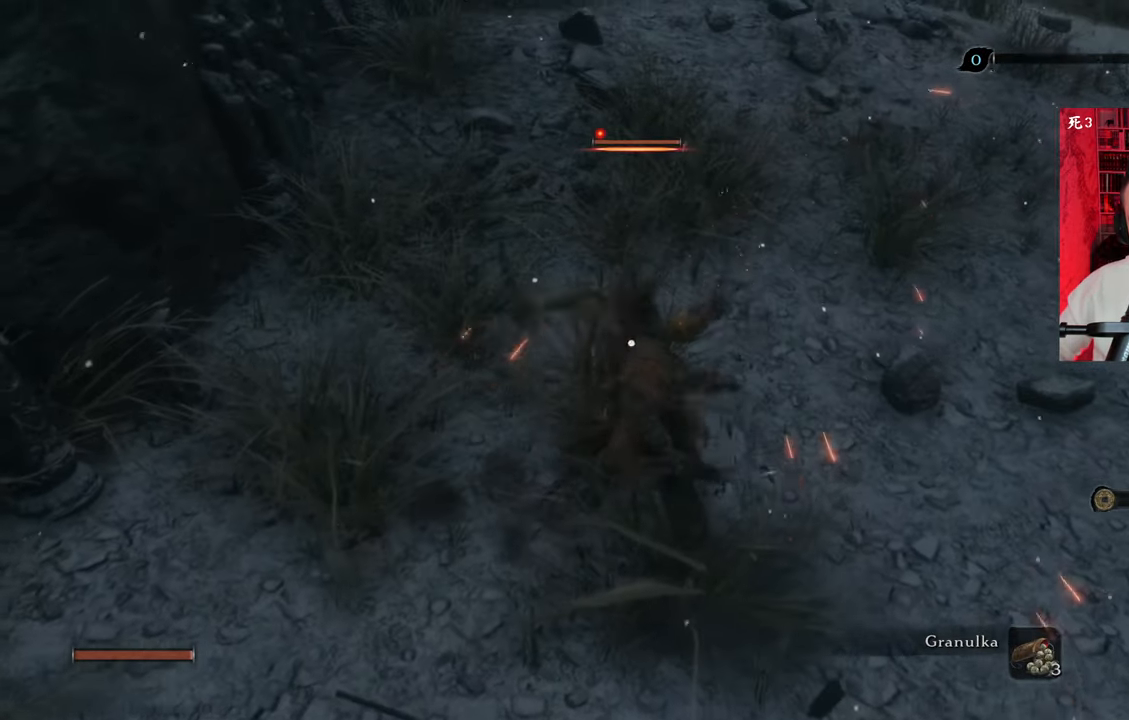
{"keys": [], "mouse": [], "events": [[50, "mouse_left", "up"]]}
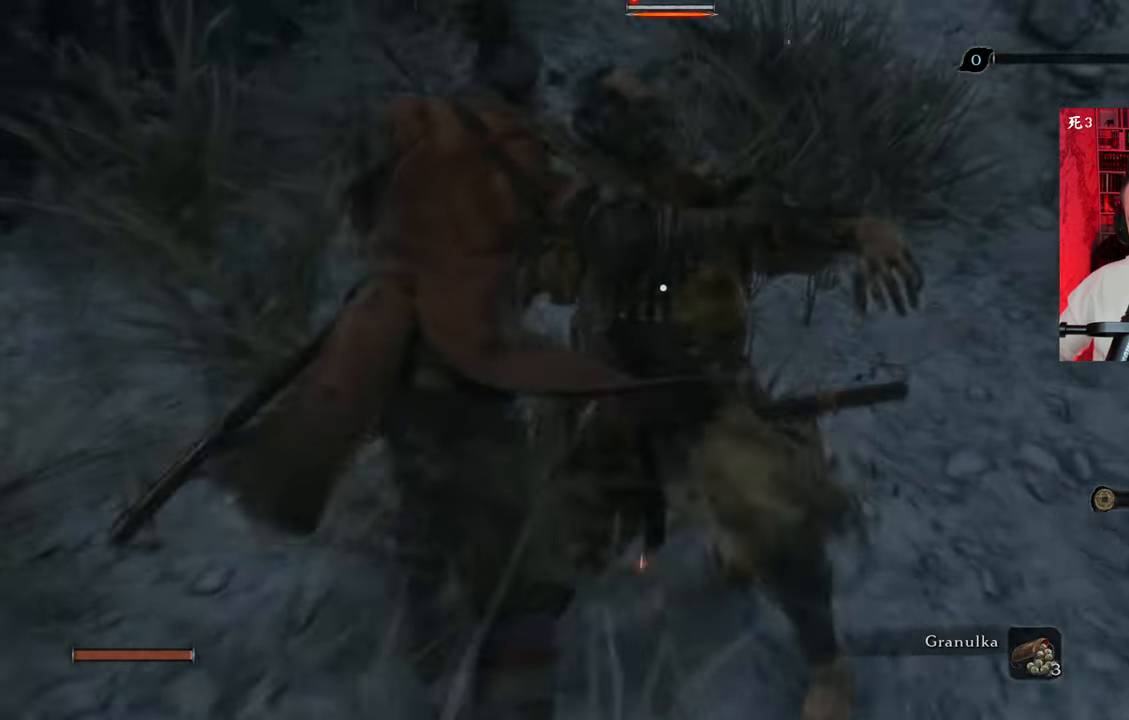
{"keys": [], "mouse": [], "events": []}
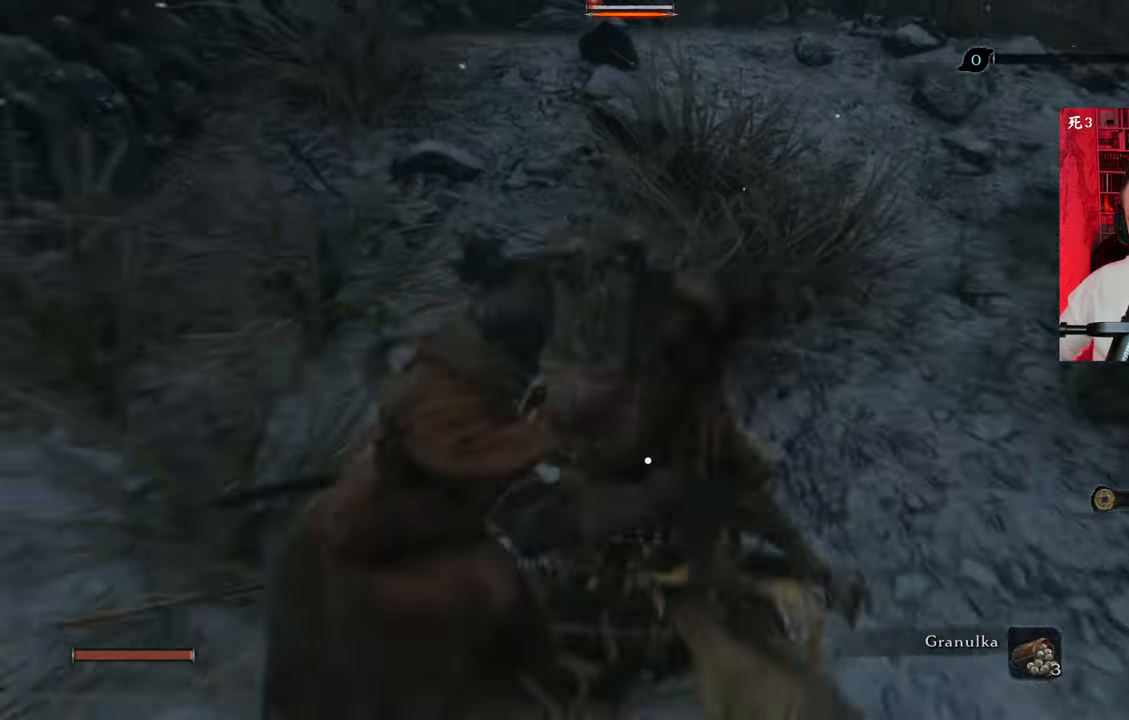
{"keys": [], "mouse": [], "events": []}
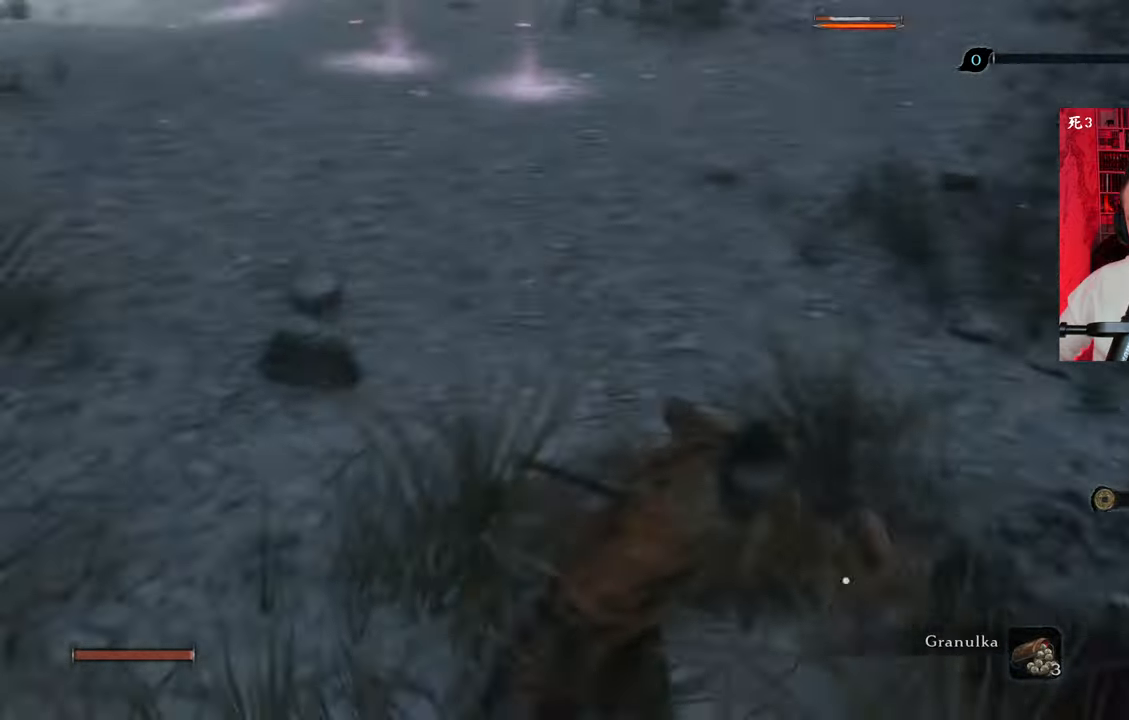
{"keys": ["a"], "mouse": [], "events": [[450, "a", "down"]]}
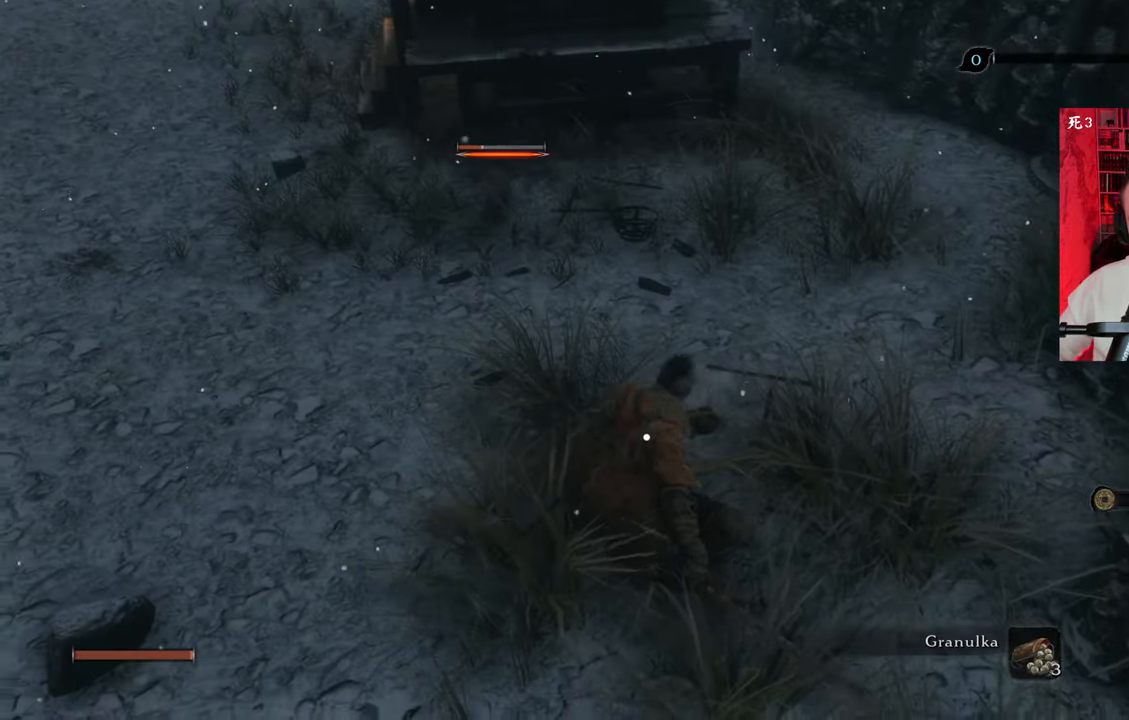
{"keys": ["a"], "mouse": [], "events": []}
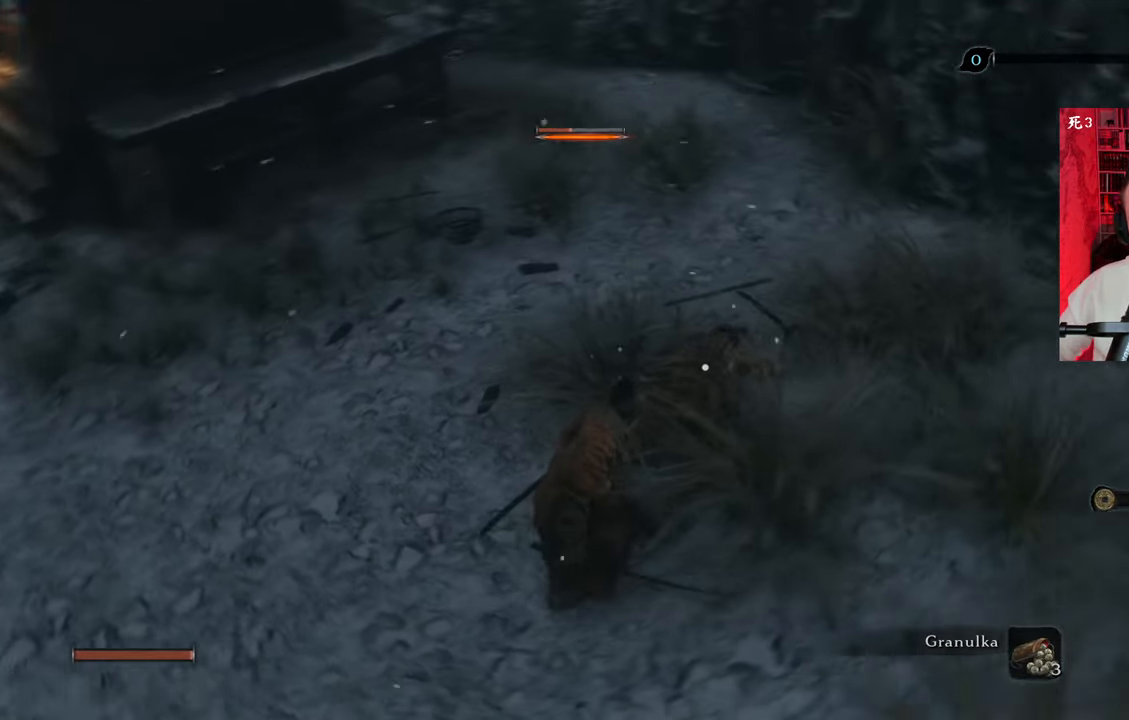
{"keys": ["s"], "mouse": [], "events": [[300, "s", "down"], [484, "a", "up"]]}
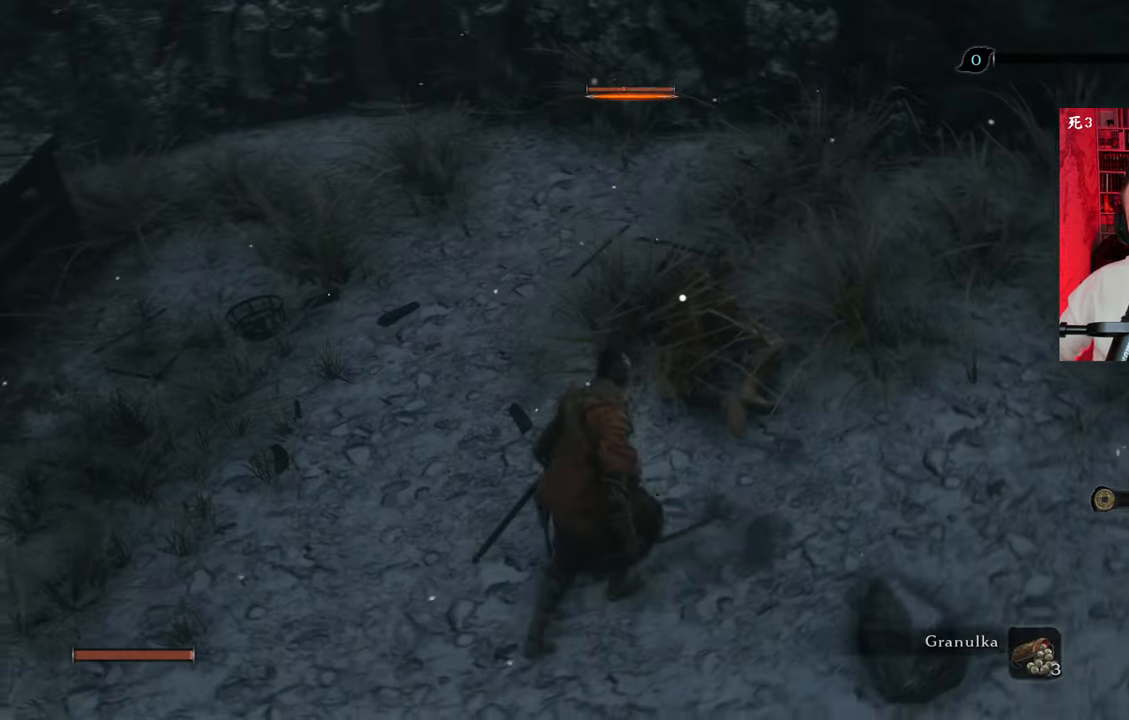
{"keys": ["s"], "mouse": [], "events": []}
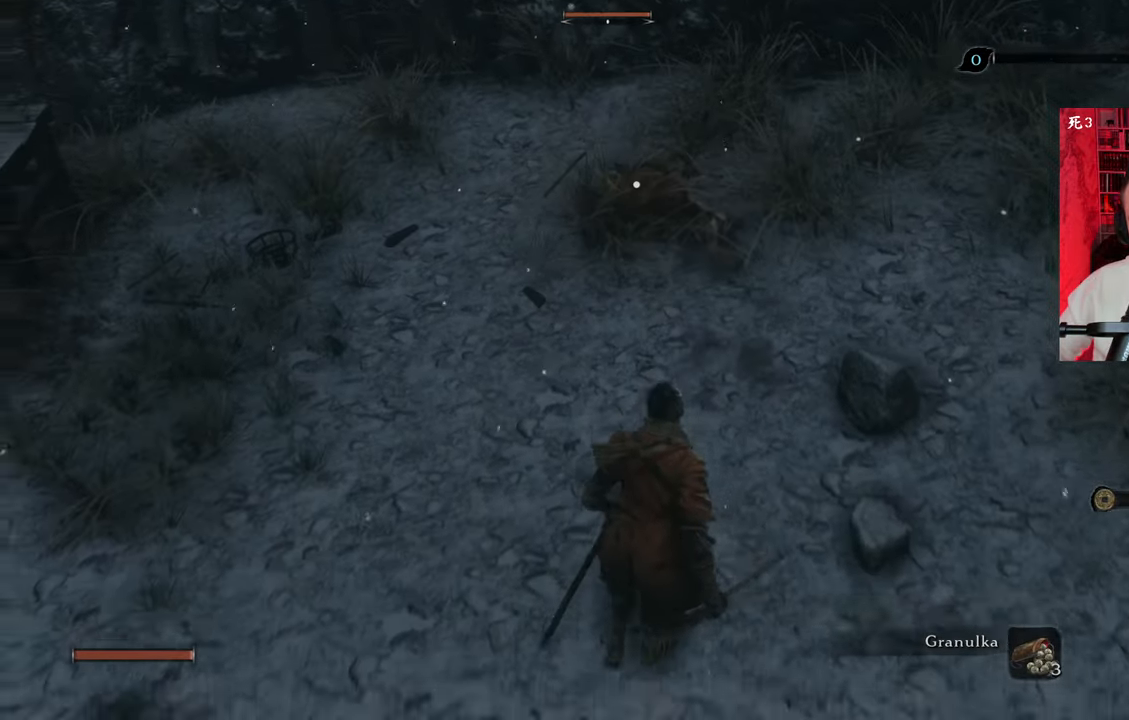
{"keys": ["d", "s"], "mouse": [], "events": [[17, "d", "down"]]}
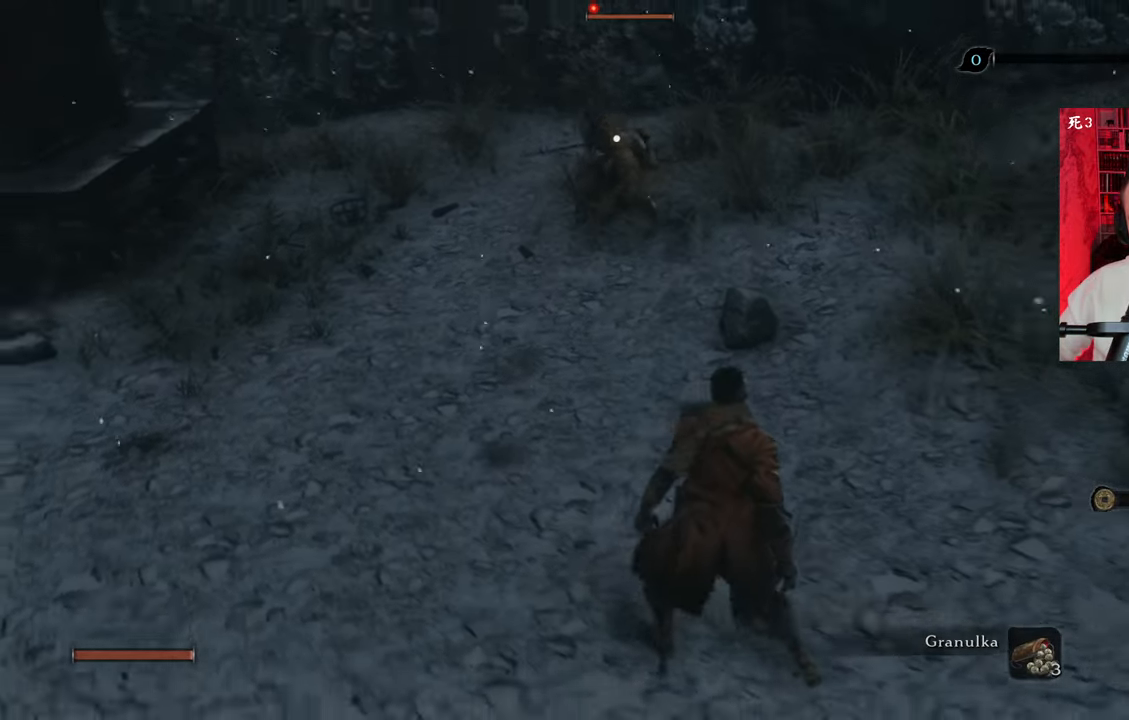
{"keys": ["s"], "mouse": [], "events": [[384, "d", "up"]]}
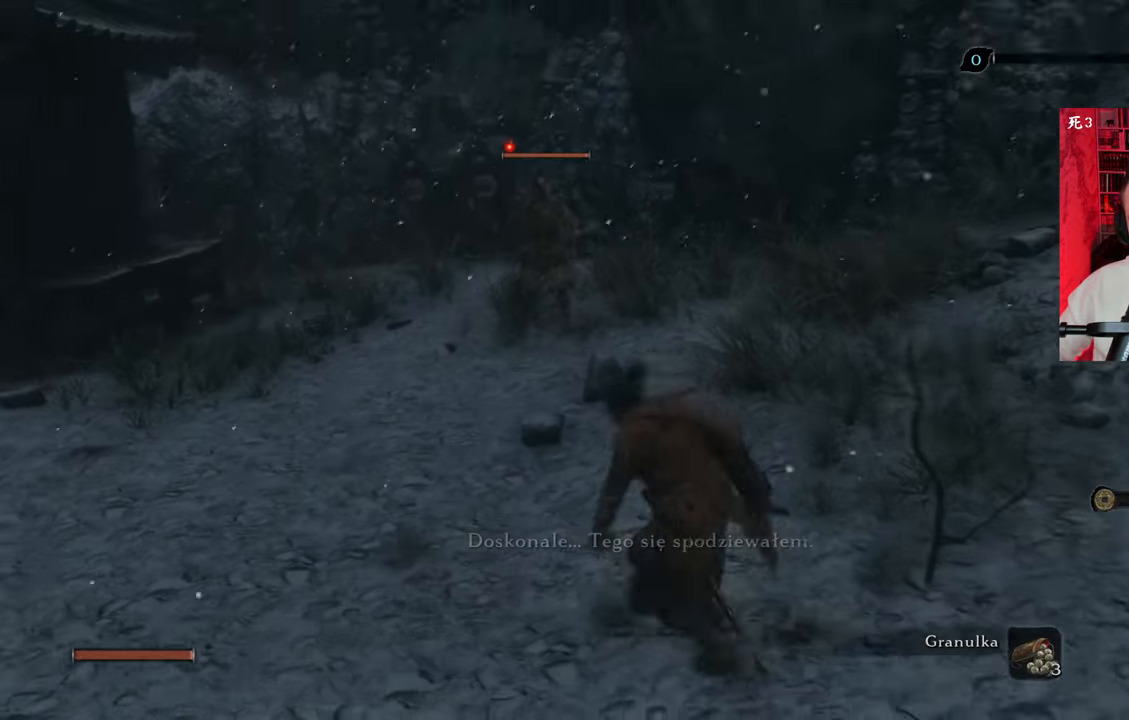
{"keys": ["a", "w"], "mouse": [], "events": [[284, "s", "up"], [417, "a", "down"], [467, "w", "down"]]}
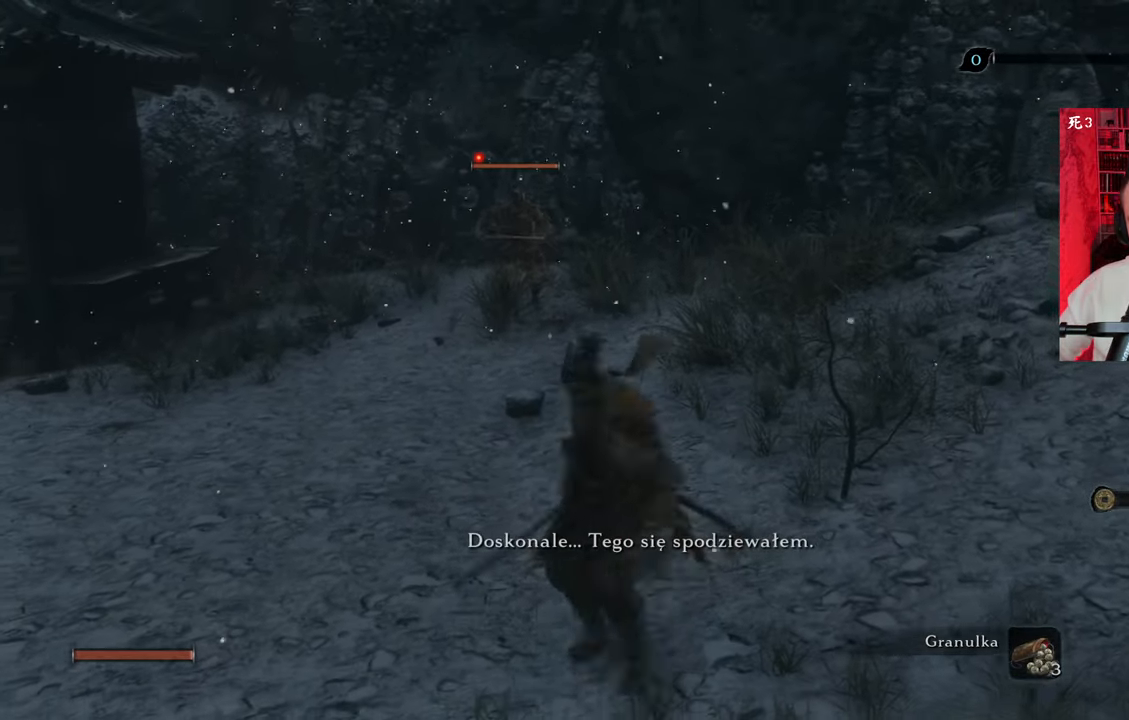
{"keys": ["a", "w"], "mouse": [], "events": []}
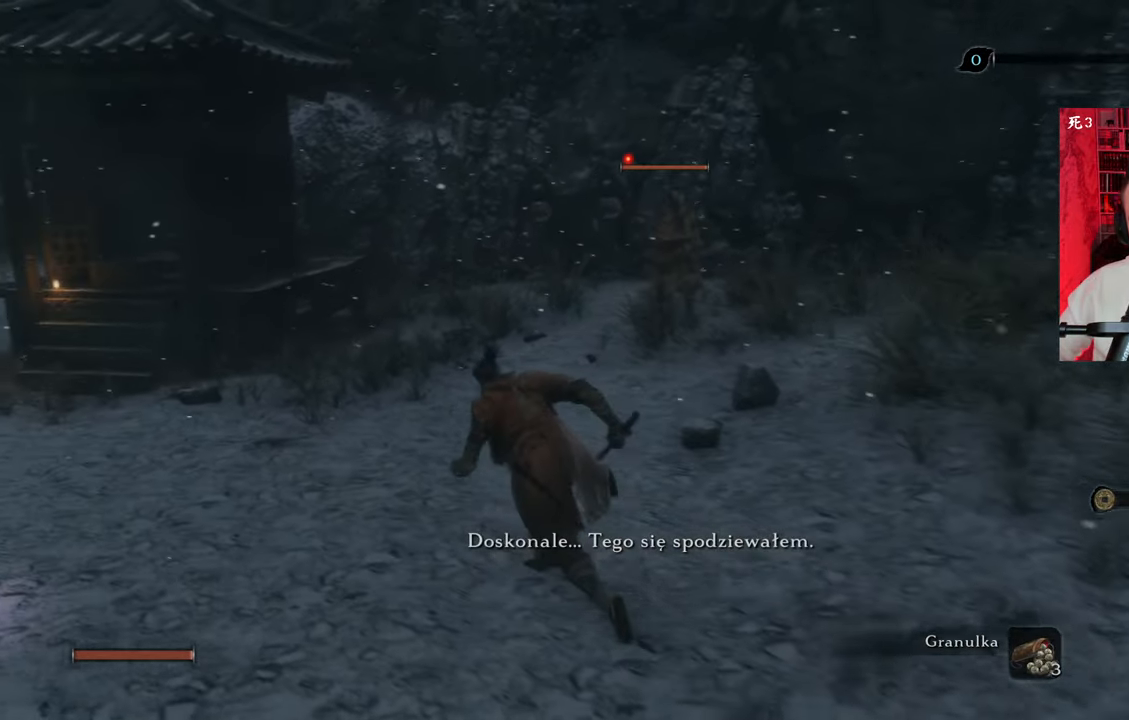
{"keys": [], "mouse": [], "events": [[17, "a", "up"], [150, "w", "up"]]}